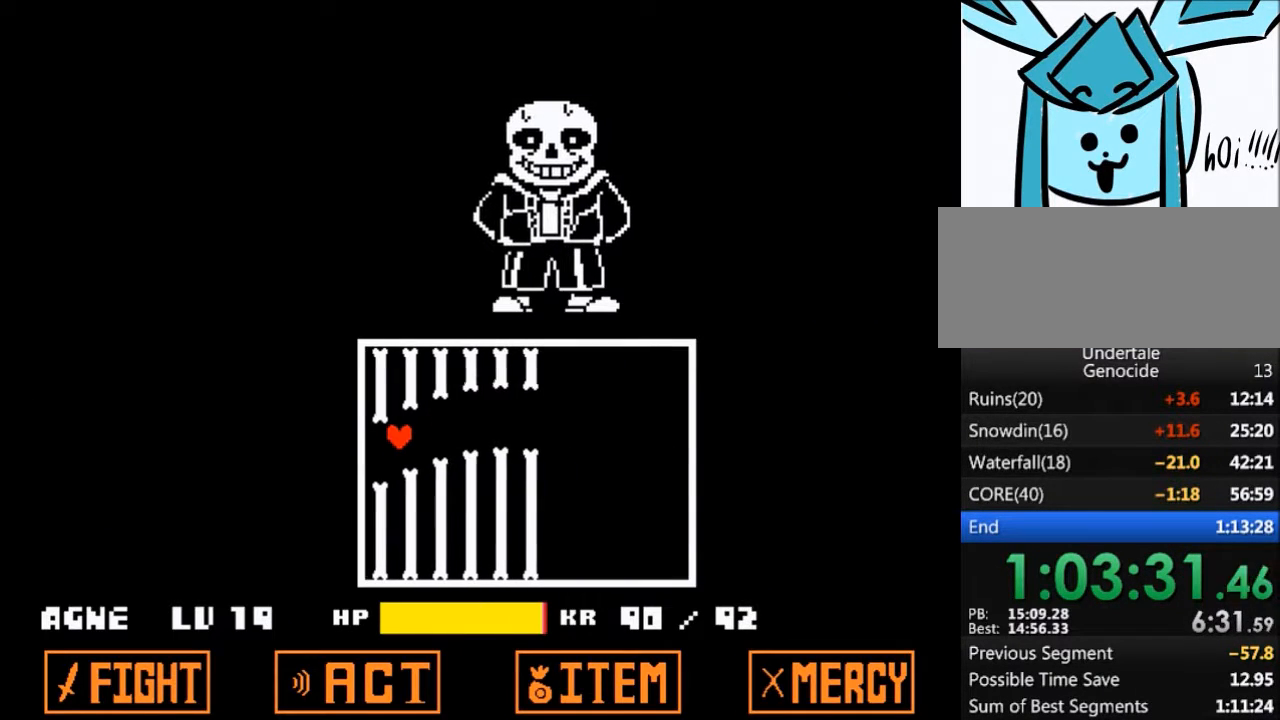
Gameplay with keyboard; each line is a JSON object with the keys held at the frame after it. "events" lists presses ("down") and releases ("up") of "c", "ctrl", "down", "left", "return", "right", "shift", "up", "x" and "z" between this image and that frame as [ms after this image, input, new state], when the widget could be followed in between. No other keys are recorded. Mouse input is not recorded.
{"keys": [], "events": [[67, "up", "up"]]}
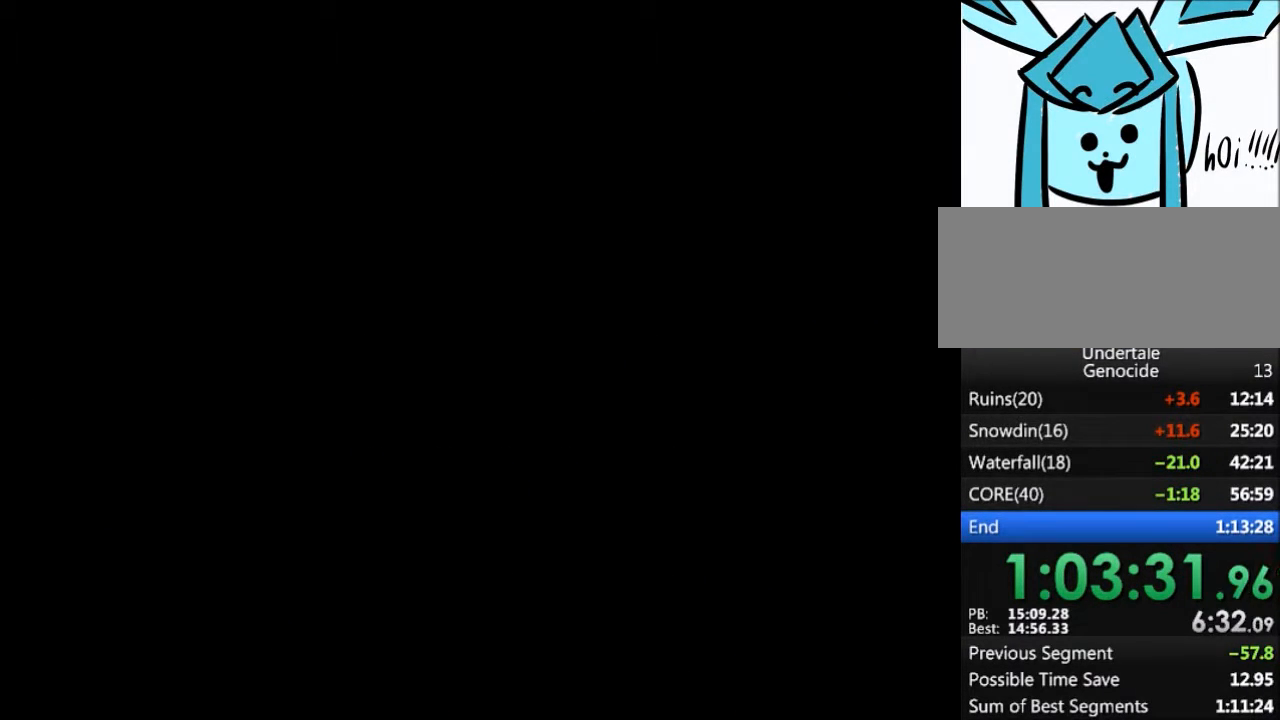
{"keys": [], "events": []}
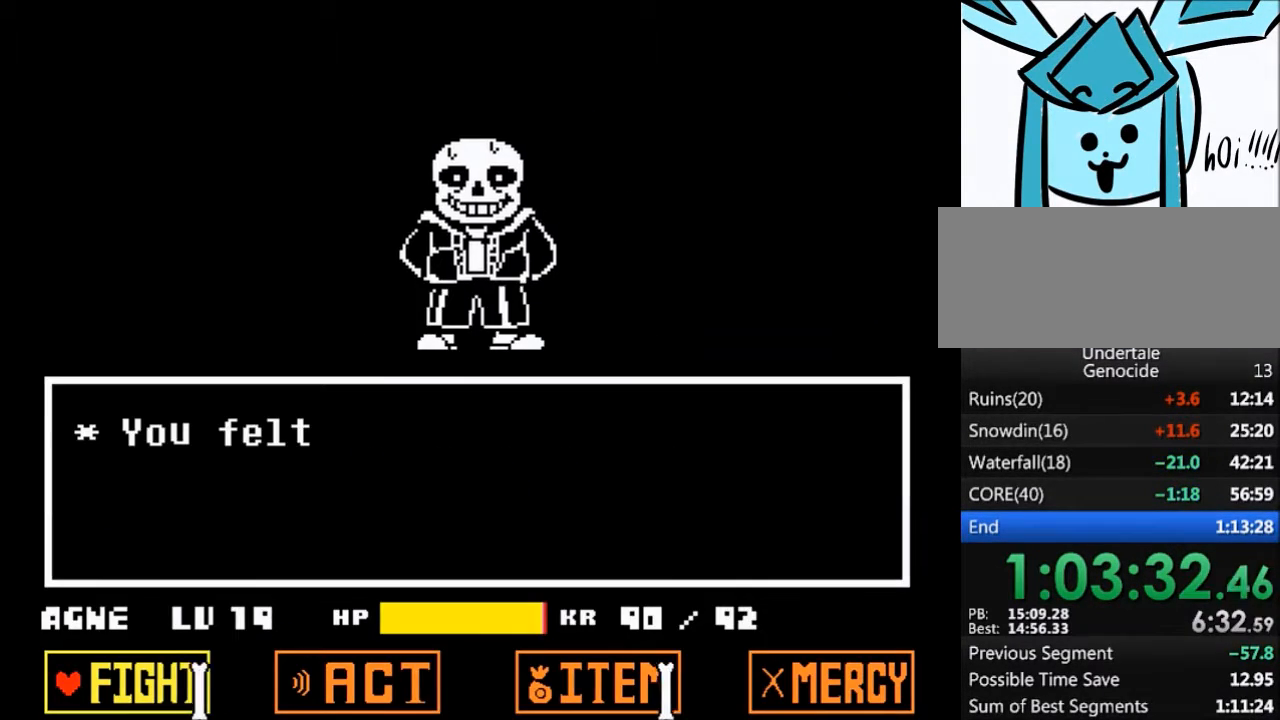
{"keys": ["z"], "events": [[300, "return", "down"], [334, "return", "up"], [334, "z", "down"], [367, "z", "up"], [434, "return", "down"], [467, "return", "up"], [467, "z", "down"]]}
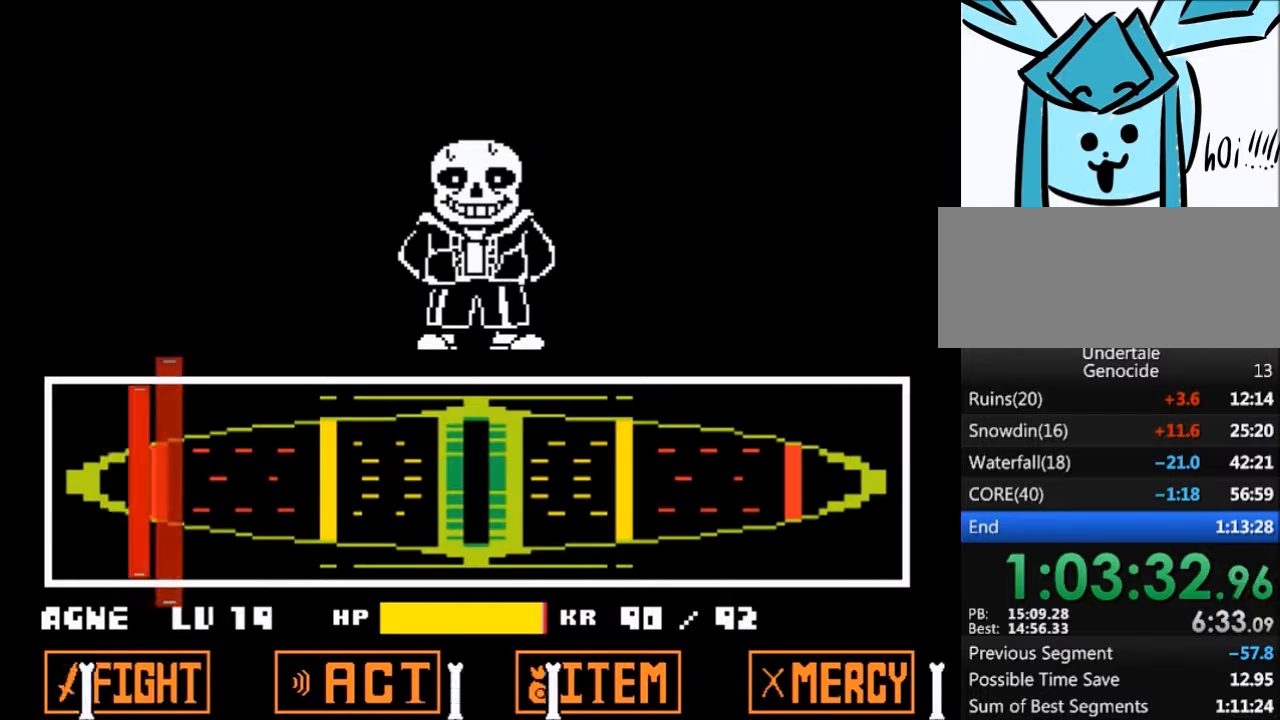
{"keys": [], "events": [[33, "z", "up"], [66, "return", "down"], [100, "return", "up"], [100, "z", "down"], [200, "z", "up"]]}
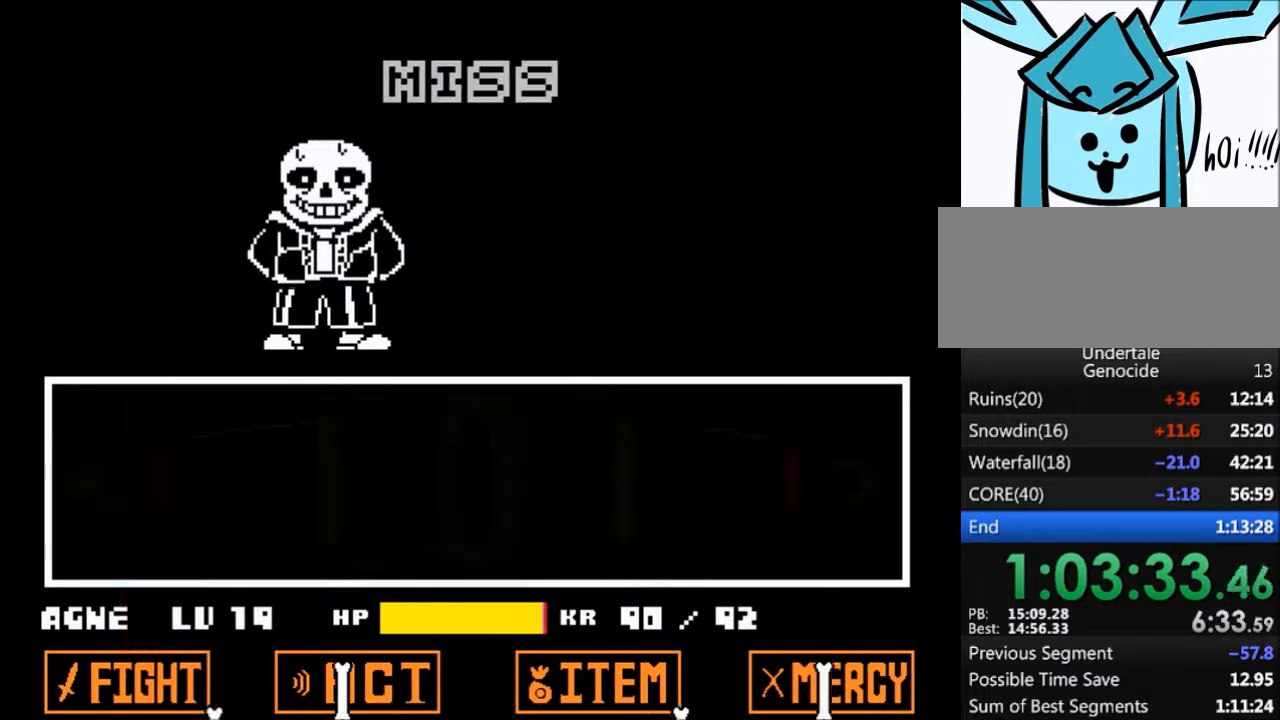
{"keys": [], "events": []}
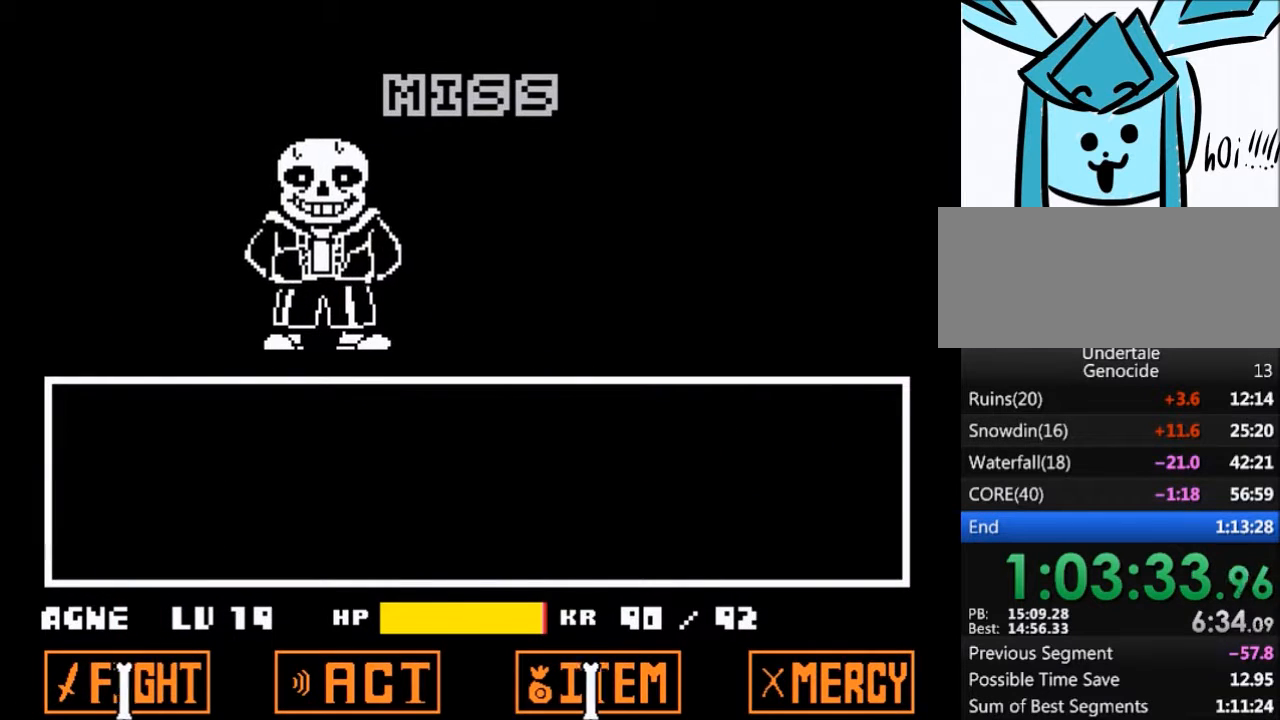
{"keys": ["z"], "events": [[367, "return", "down"], [433, "shift", "down"], [467, "return", "up"], [467, "shift", "up"], [467, "z", "down"]]}
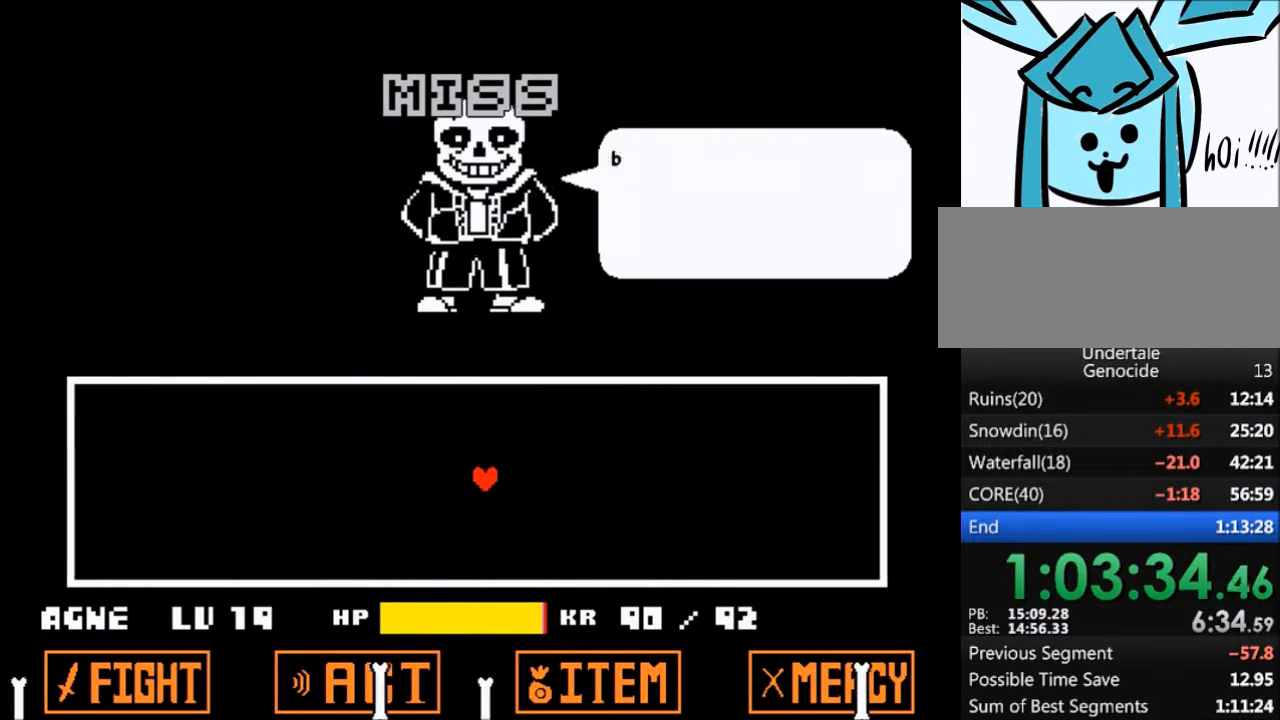
{"keys": [], "events": [[33, "x", "down"], [67, "return", "down"], [67, "z", "up"], [100, "return", "up"], [100, "shift", "down"], [100, "x", "up"], [167, "shift", "up"], [167, "z", "down"], [200, "x", "down"], [234, "shift", "down"], [267, "return", "down"], [267, "z", "up"], [300, "return", "up"], [300, "x", "up"], [334, "shift", "up"], [401, "x", "down"], [401, "z", "down"], [434, "return", "down"], [434, "shift", "down"], [434, "x", "up"], [434, "z", "up"], [501, "return", "up"], [501, "shift", "up"]]}
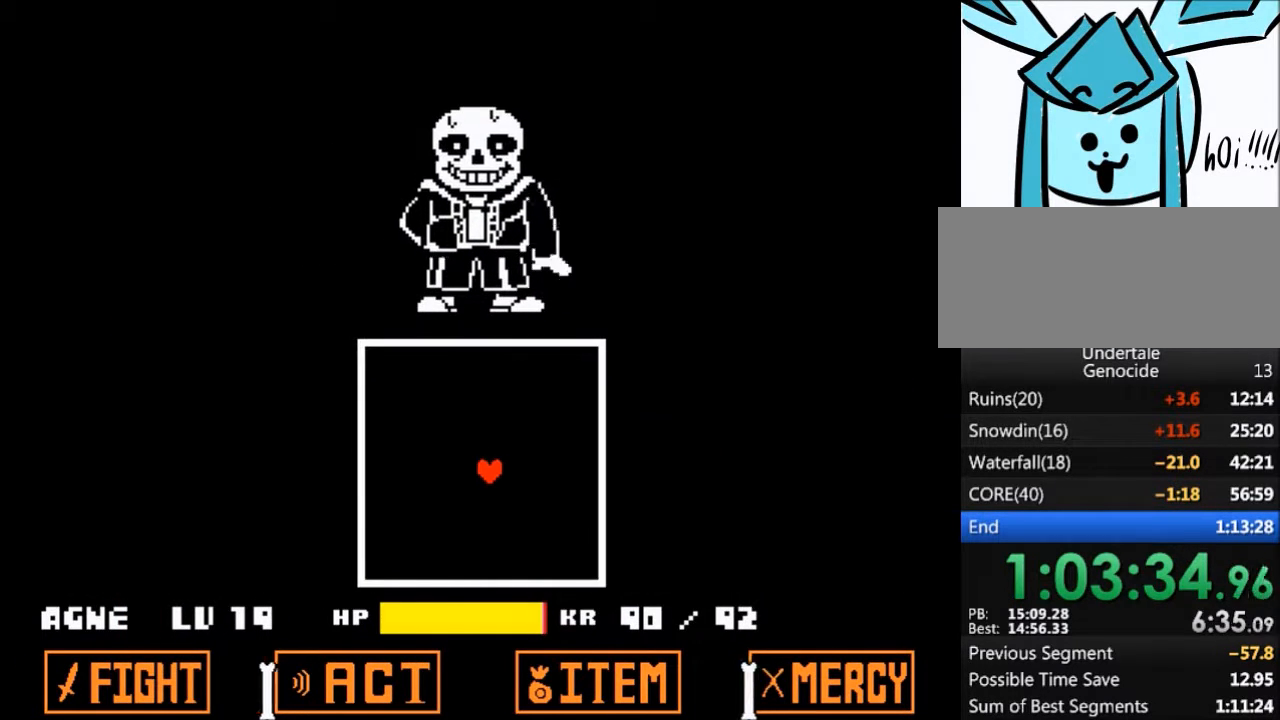
{"keys": [], "events": [[33, "z", "down"], [166, "z", "up"]]}
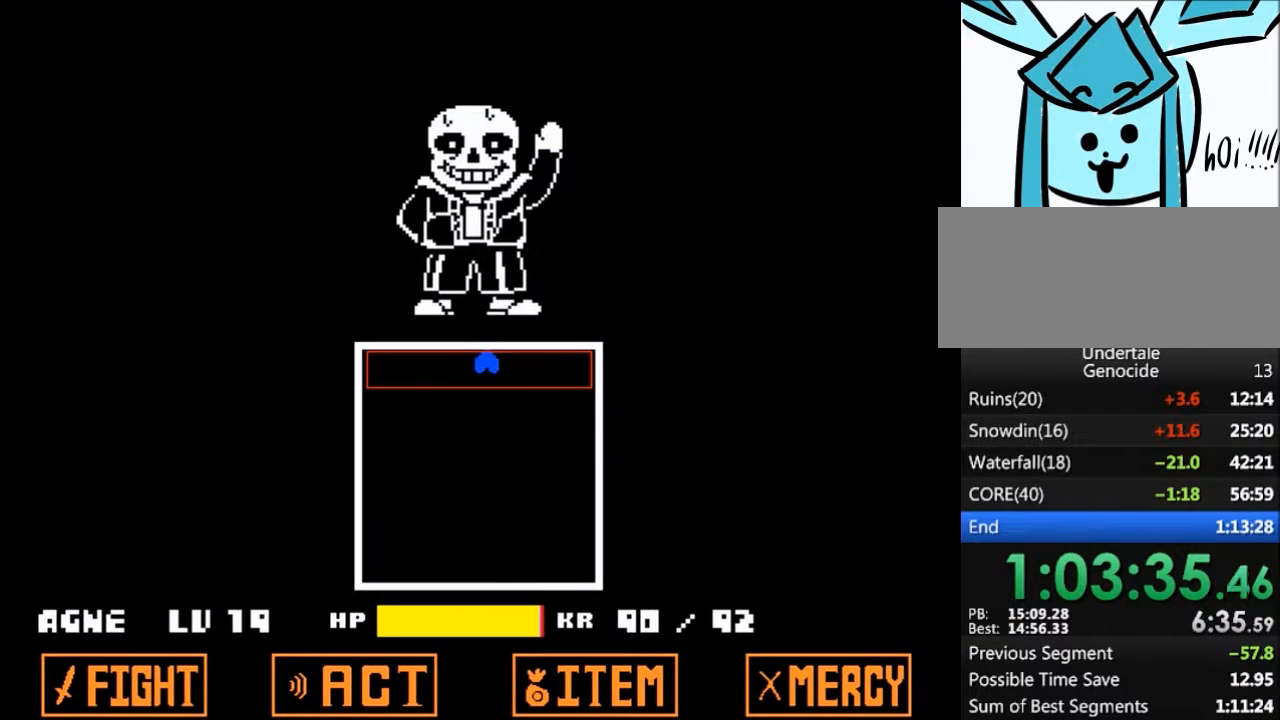
{"keys": ["down"], "events": [[134, "down", "down"]]}
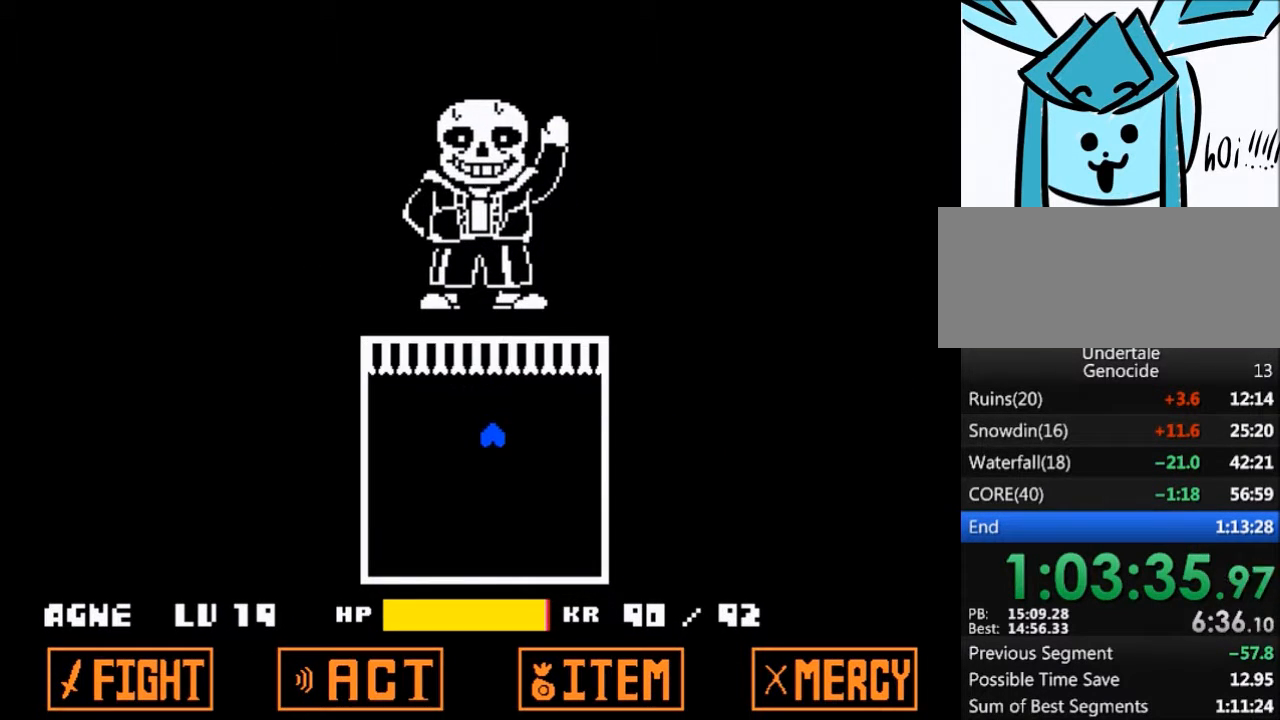
{"keys": [], "events": [[166, "down", "up"]]}
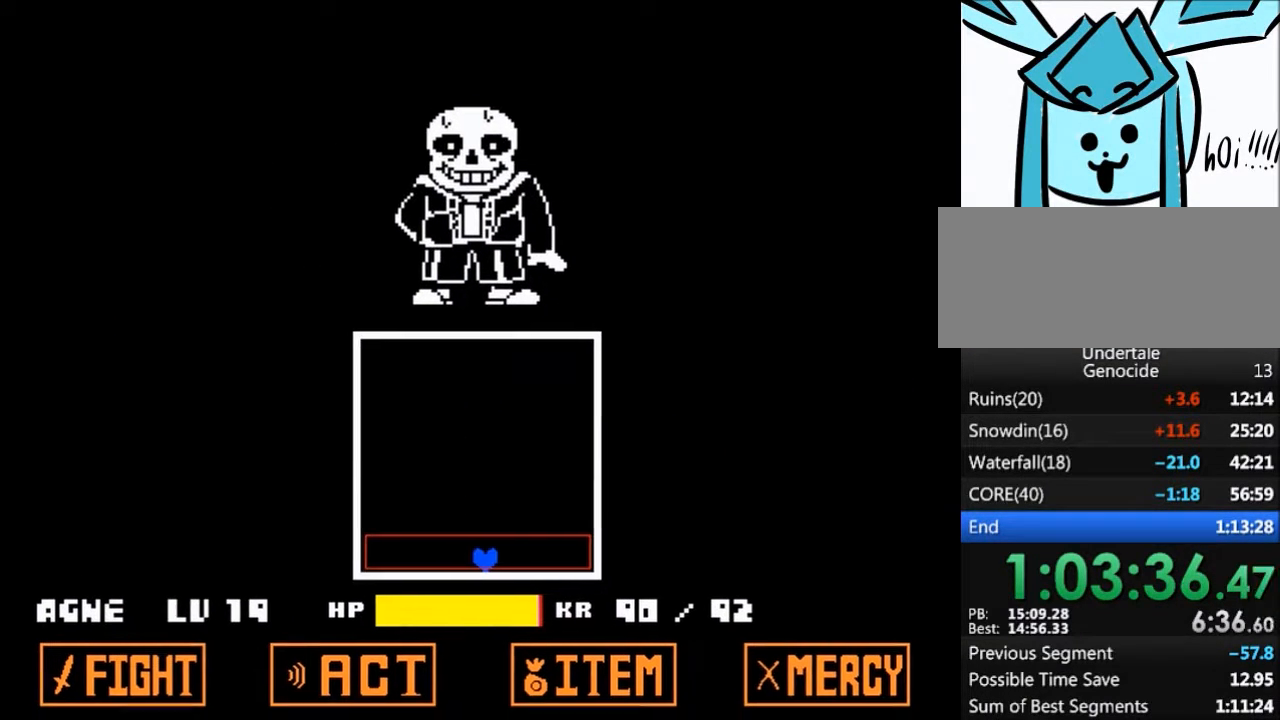
{"keys": ["up"], "events": [[167, "up", "down"]]}
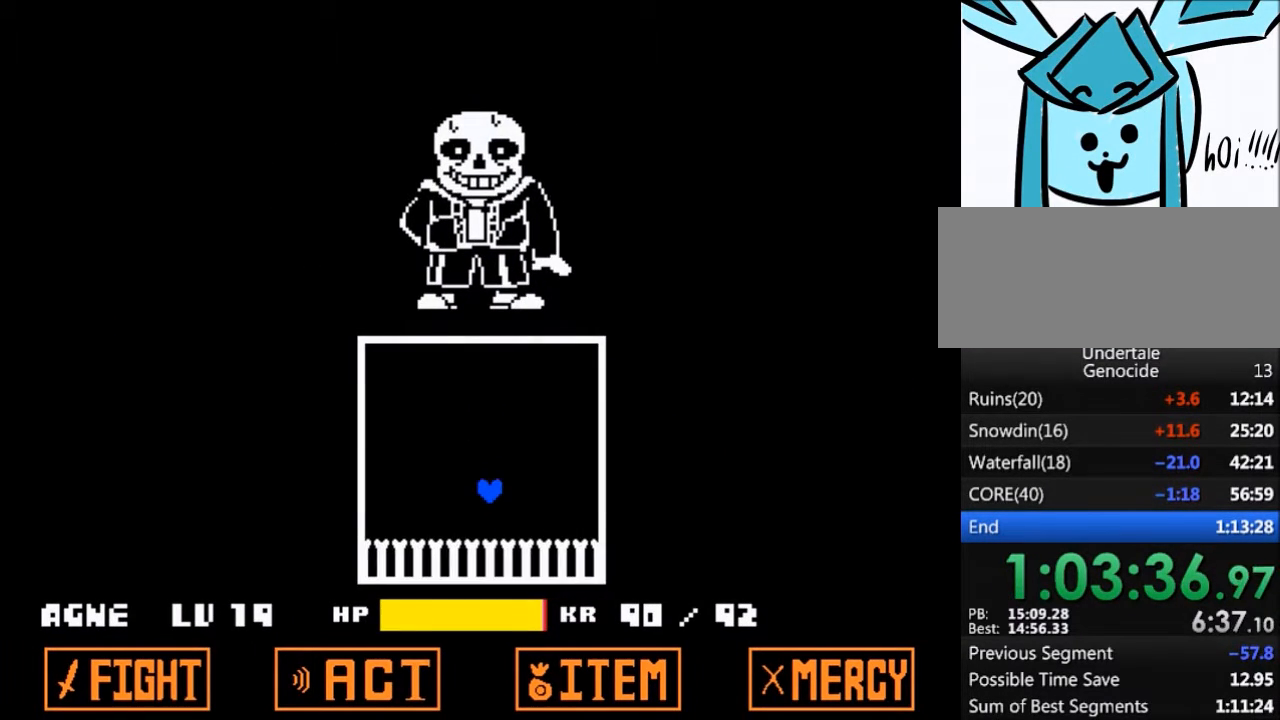
{"keys": [], "events": [[200, "up", "up"]]}
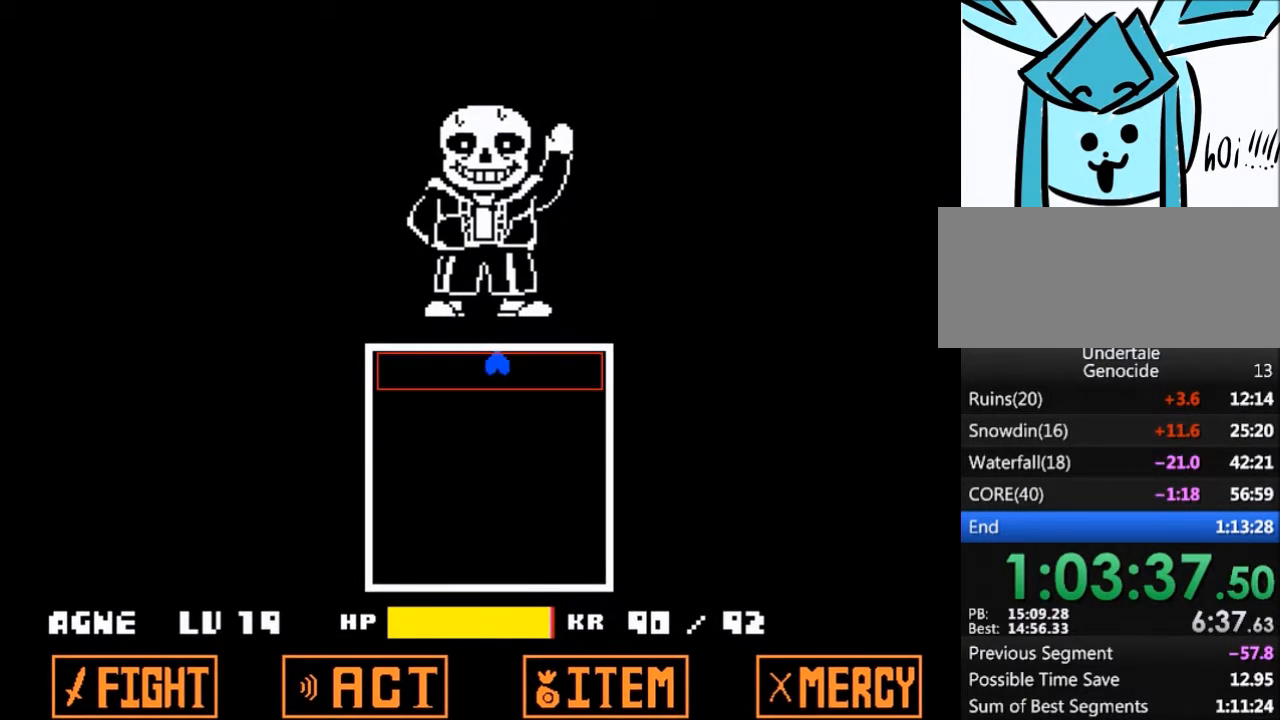
{"keys": ["down"], "events": [[200, "down", "down"]]}
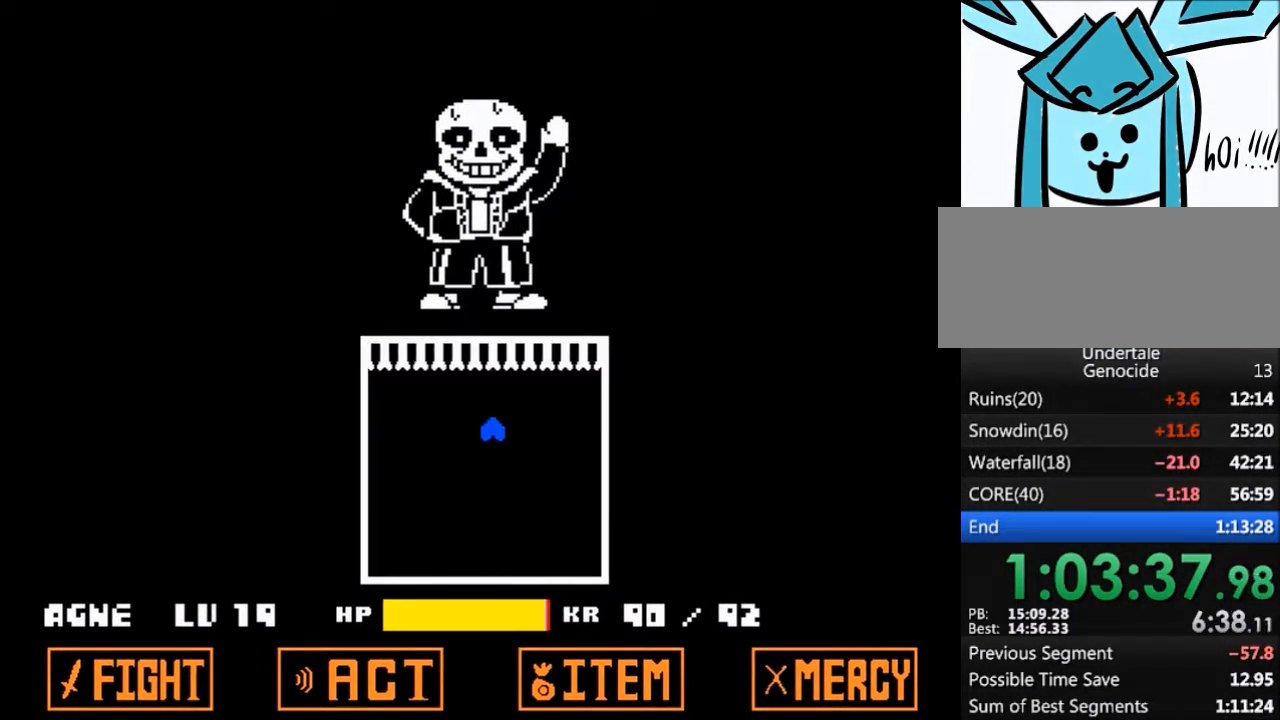
{"keys": [], "events": [[233, "down", "up"]]}
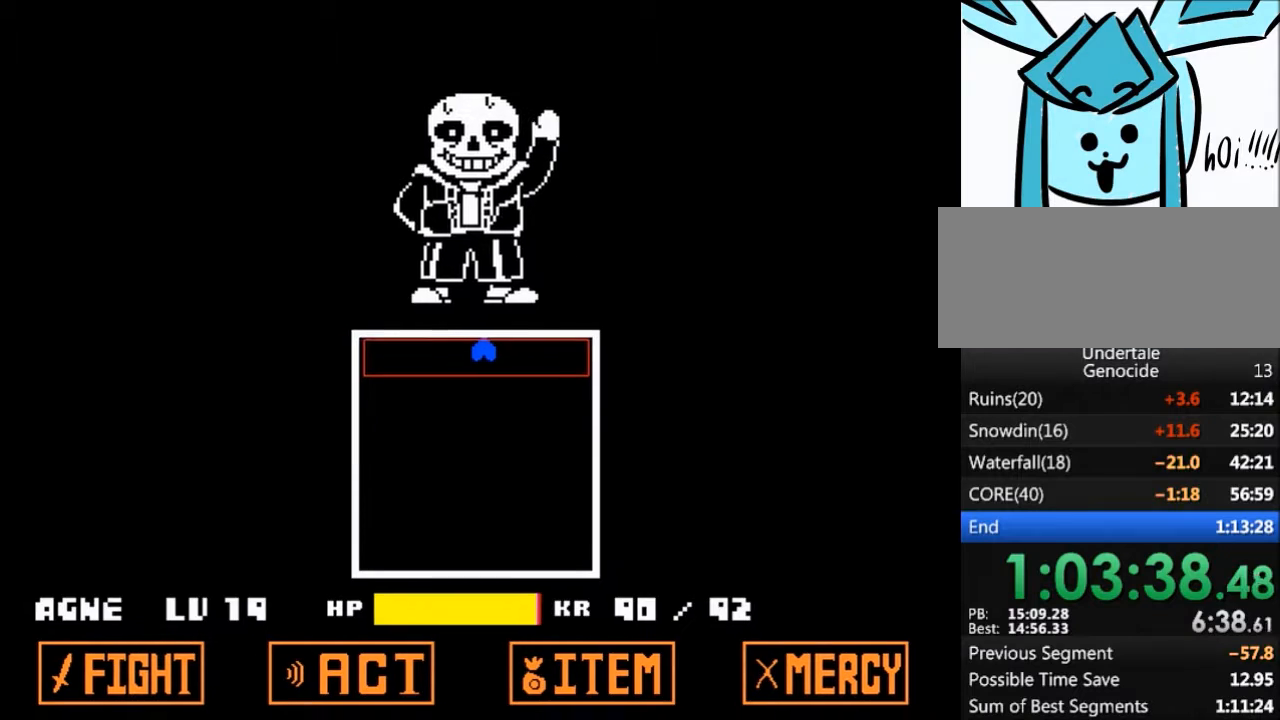
{"keys": ["down"], "events": [[200, "down", "down"]]}
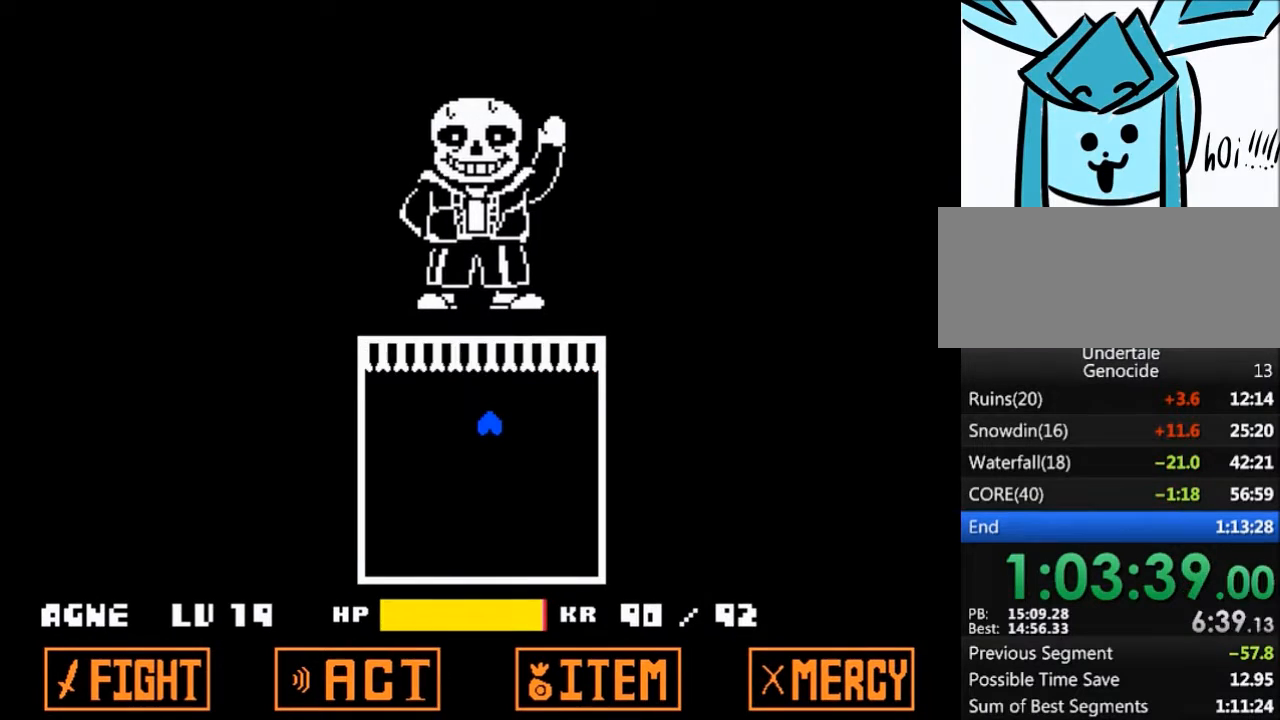
{"keys": [], "events": [[300, "down", "up"]]}
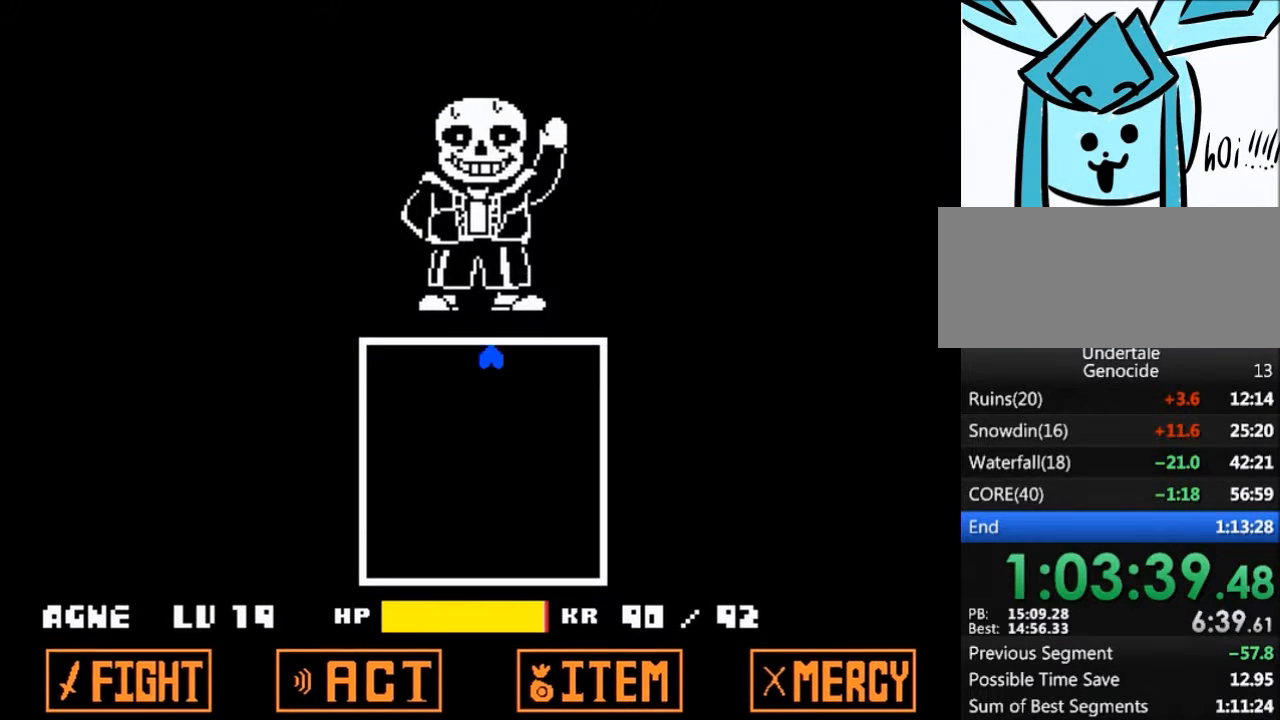
{"keys": ["down"], "events": [[267, "down", "down"]]}
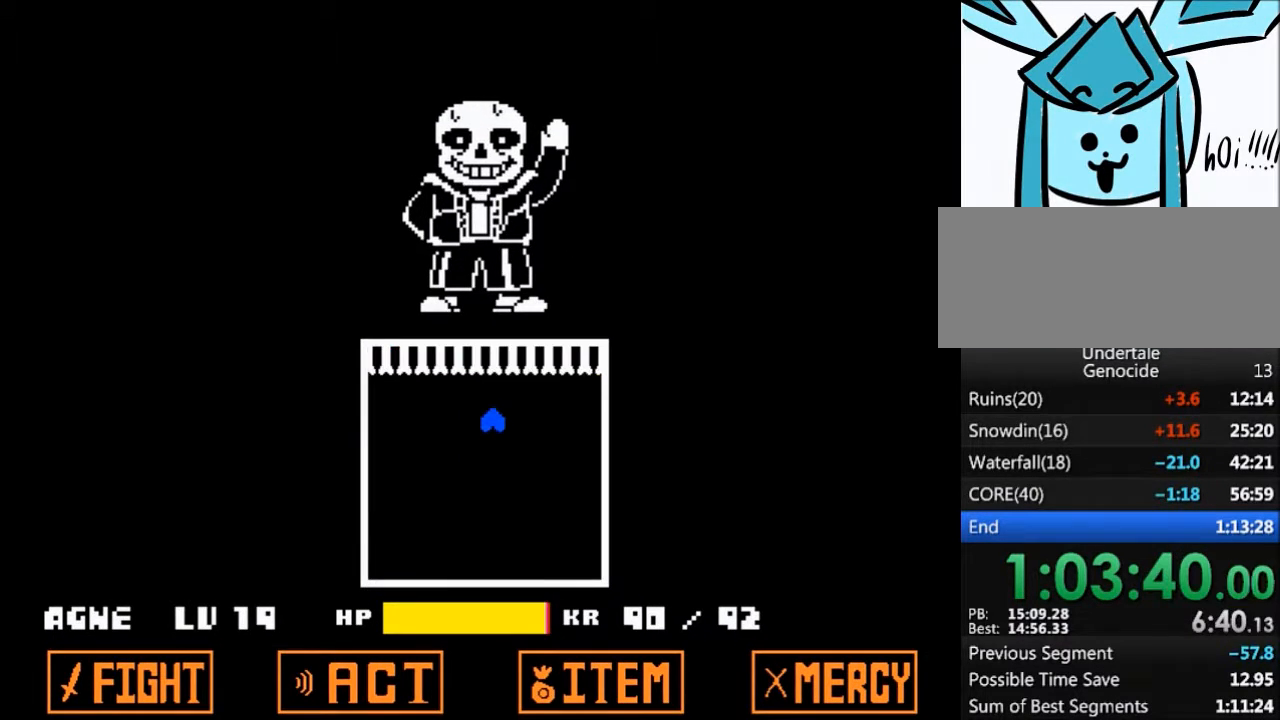
{"keys": [], "events": [[300, "down", "up"]]}
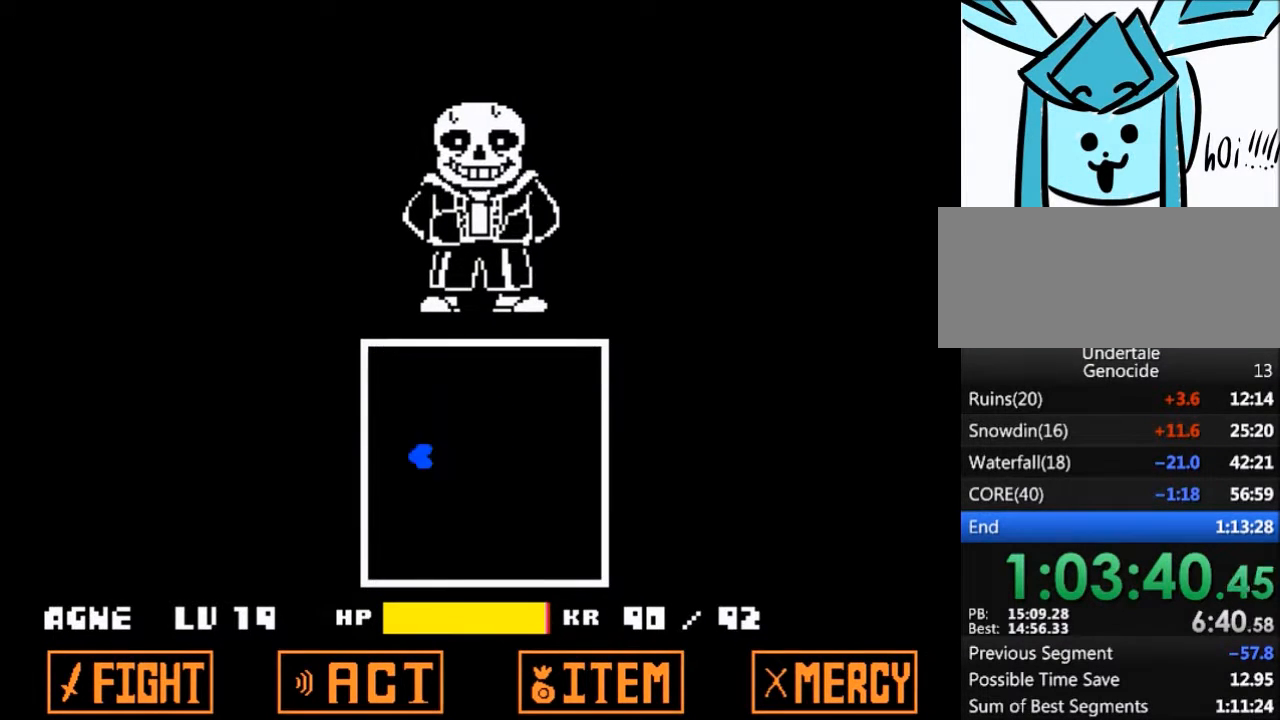
{"keys": ["right"], "events": [[333, "right", "down"]]}
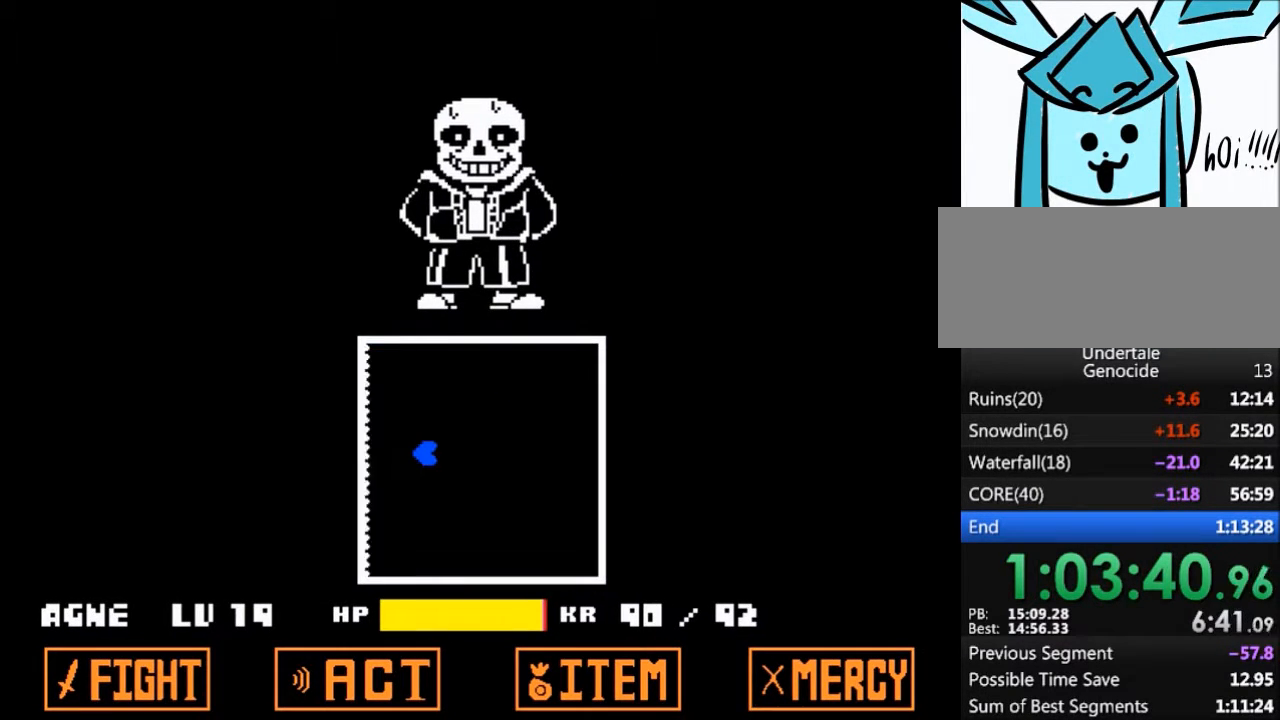
{"keys": [], "events": [[301, "right", "up"]]}
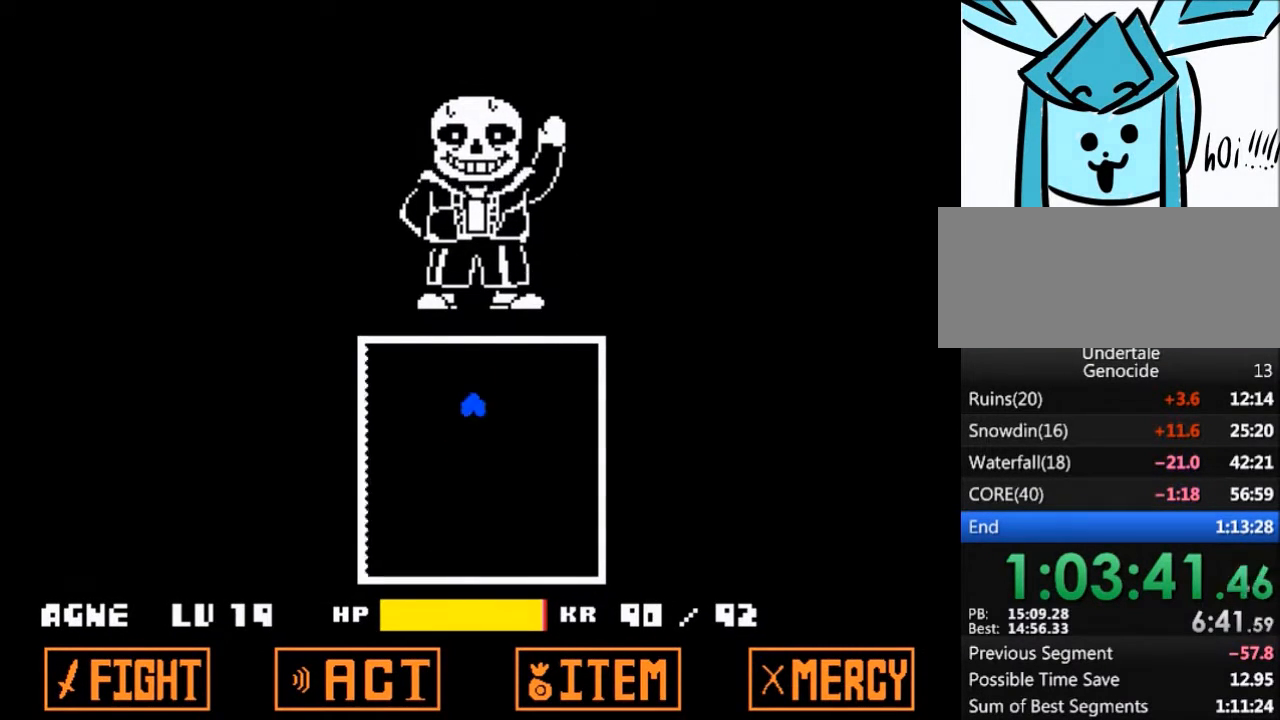
{"keys": ["down"], "events": [[367, "down", "down"]]}
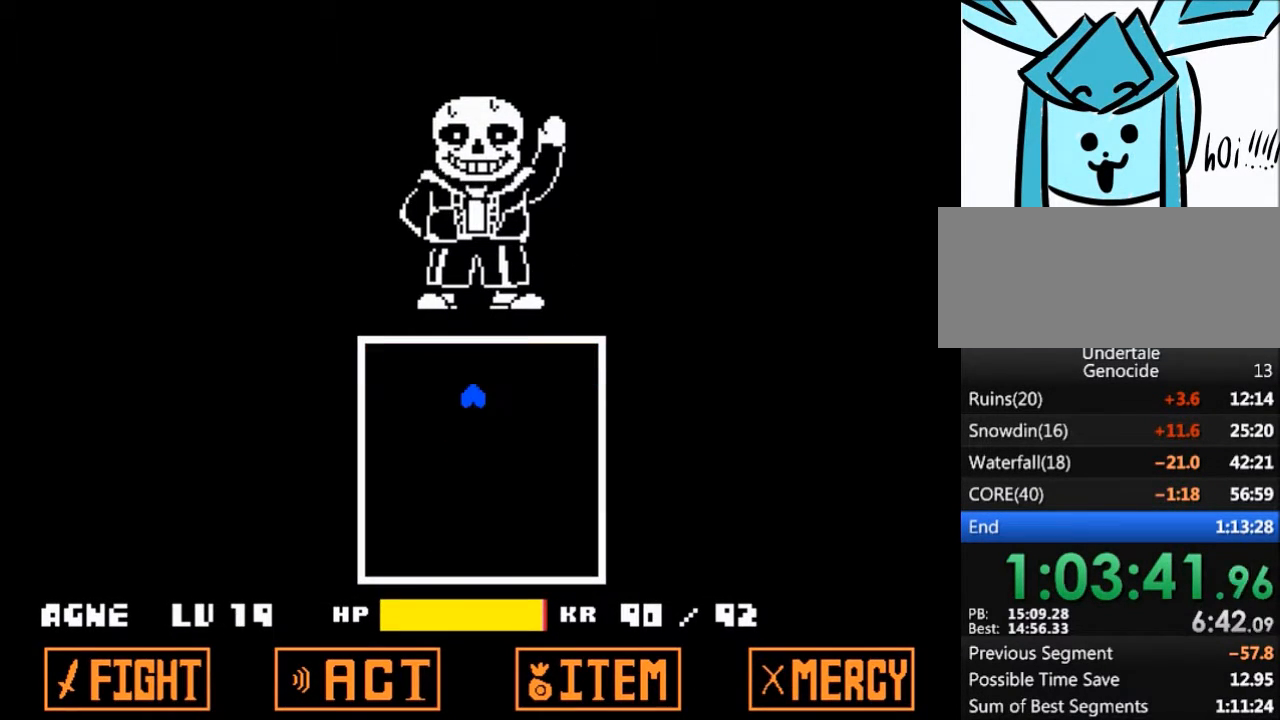
{"keys": [], "events": [[367, "down", "up"]]}
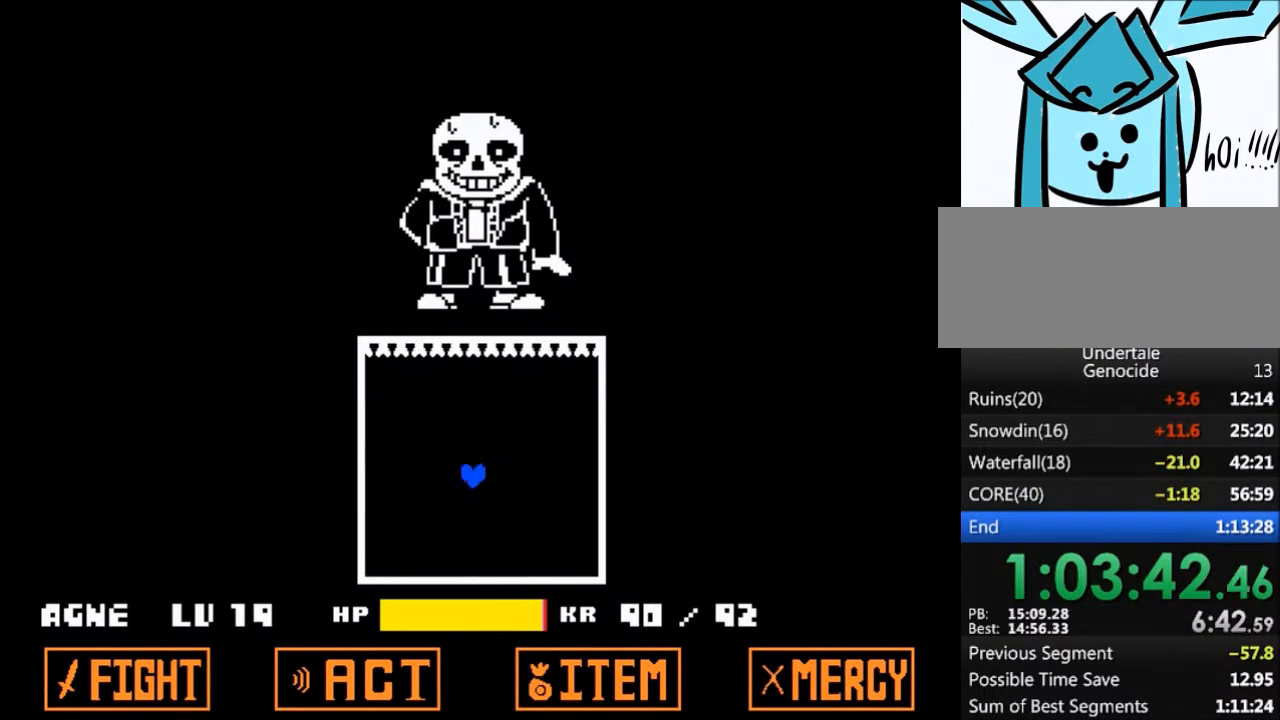
{"keys": ["up"], "events": [[400, "up", "down"]]}
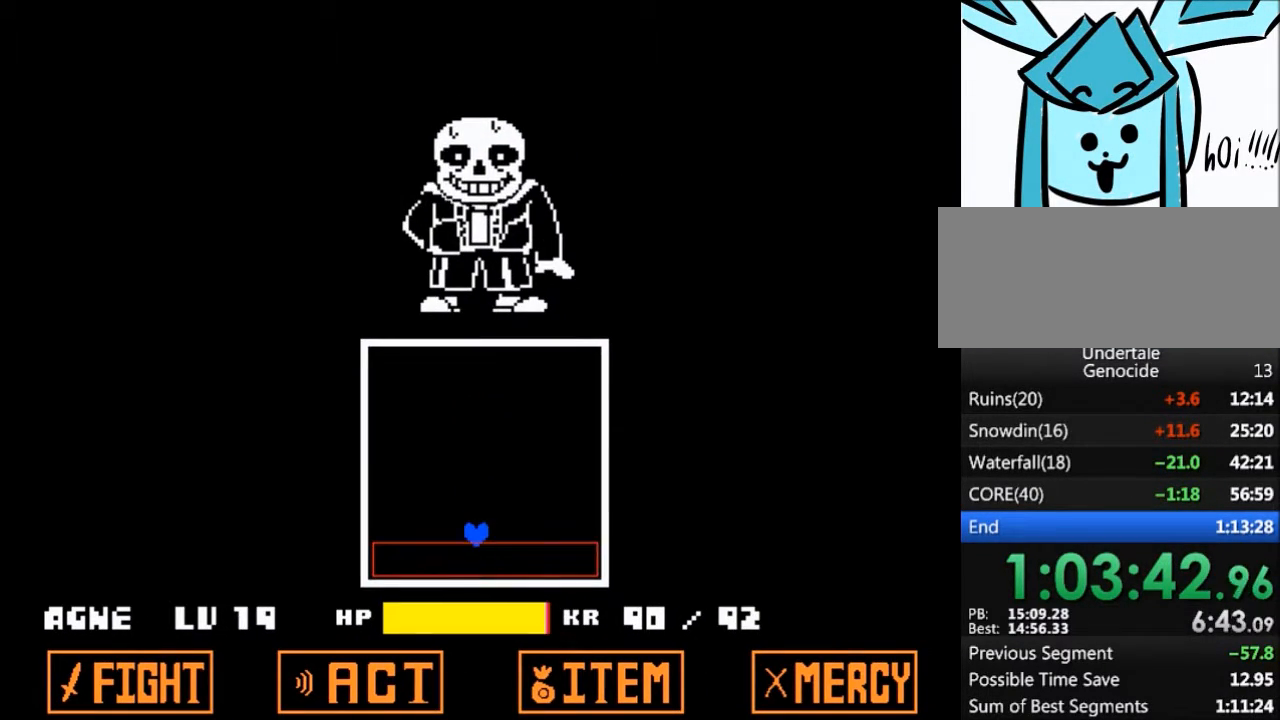
{"keys": [], "events": [[501, "up", "up"]]}
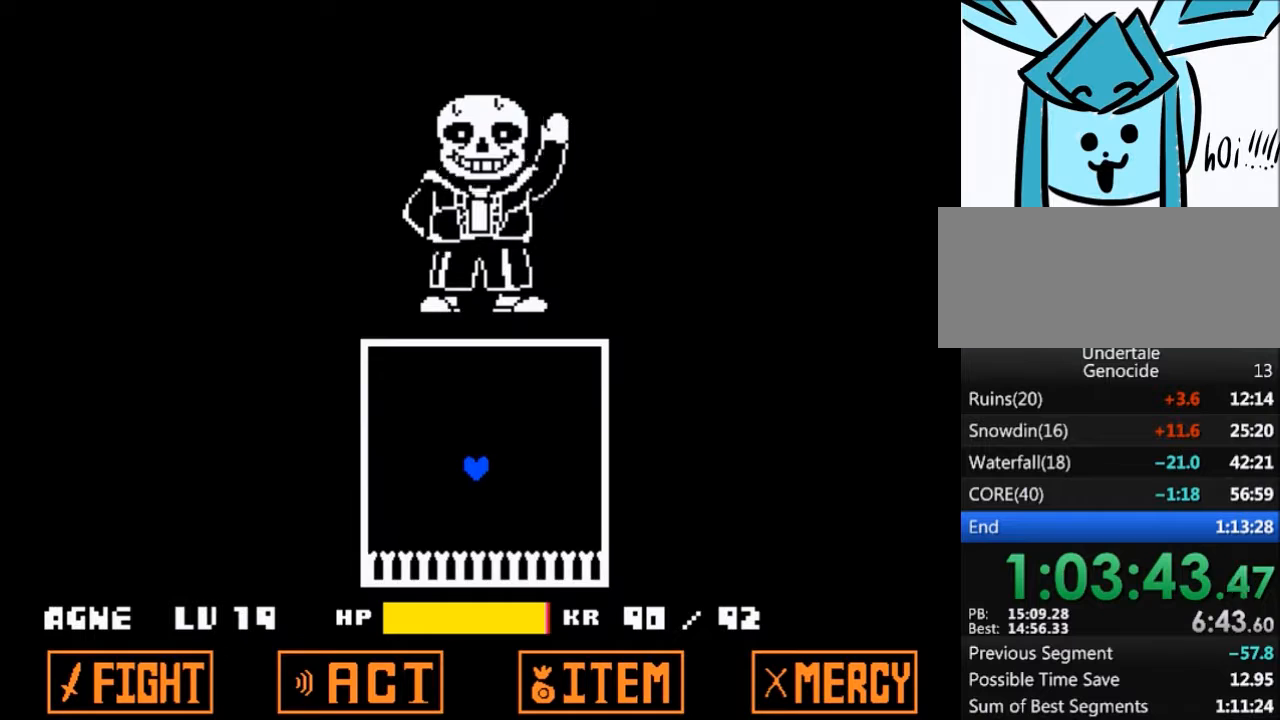
{"keys": ["down"], "events": [[434, "down", "down"]]}
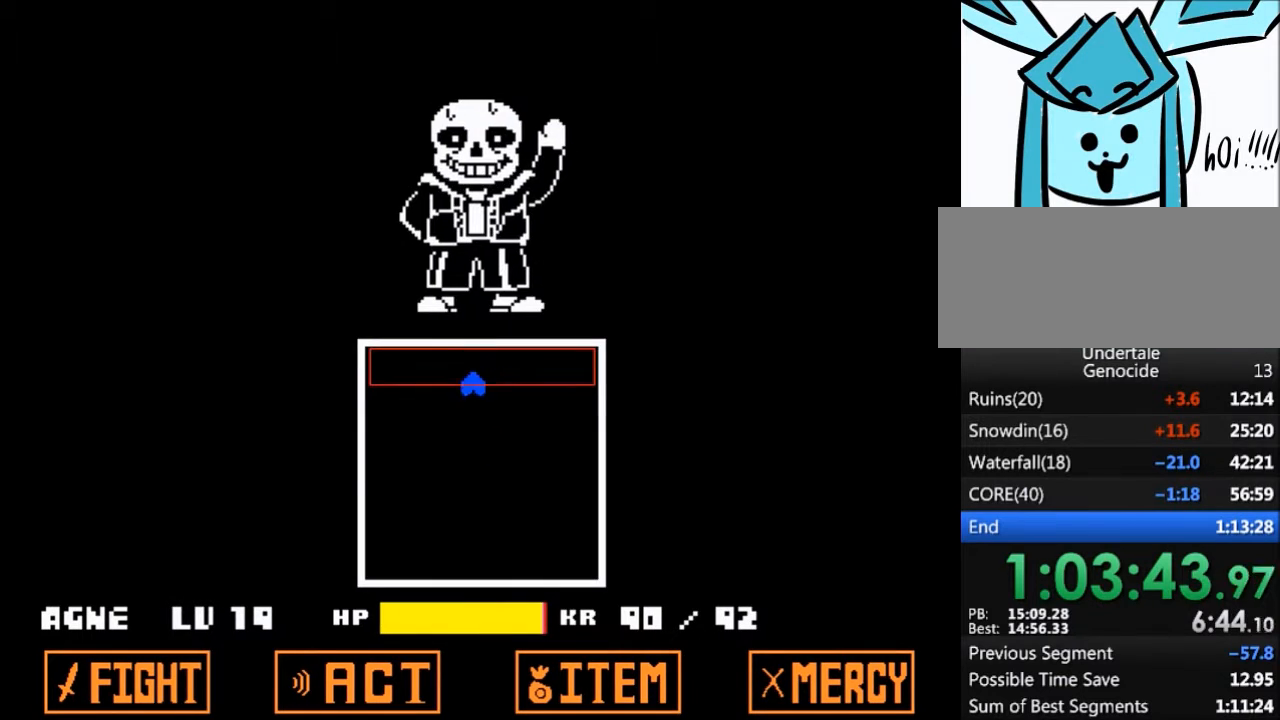
{"keys": [], "events": [[434, "down", "up"]]}
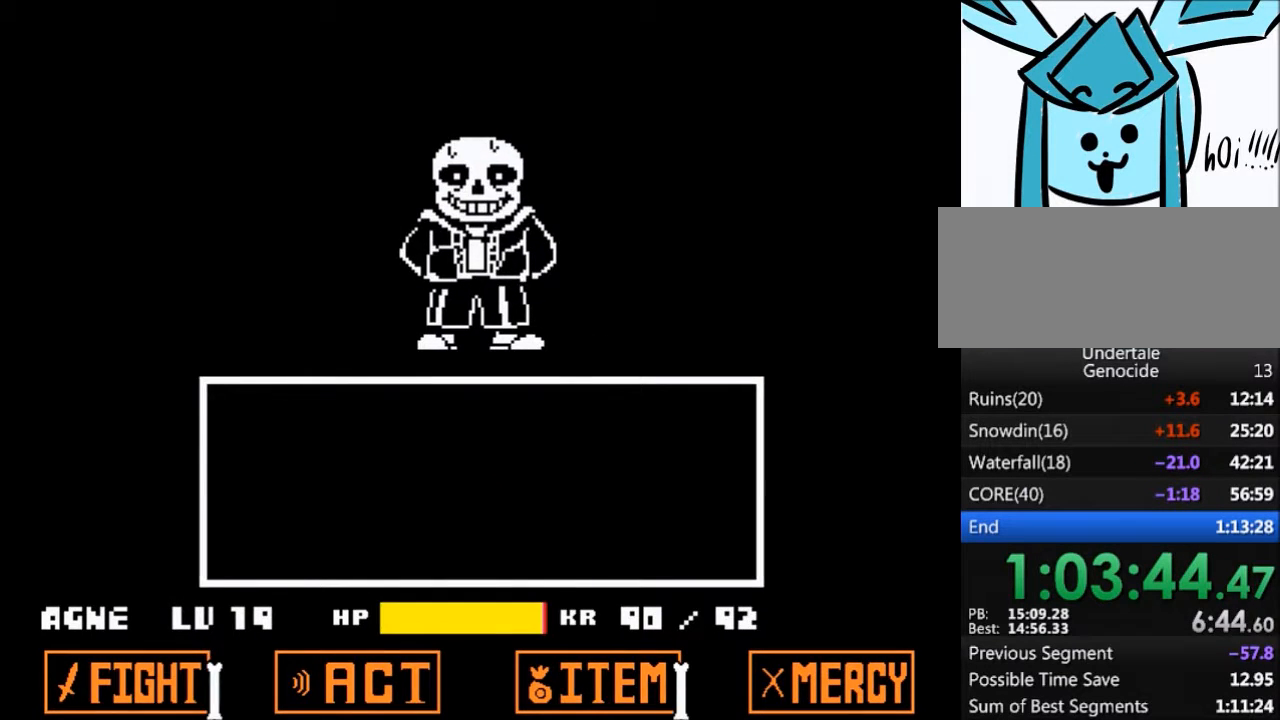
{"keys": ["z"], "events": [[400, "return", "down"], [467, "z", "down"], [500, "return", "up"]]}
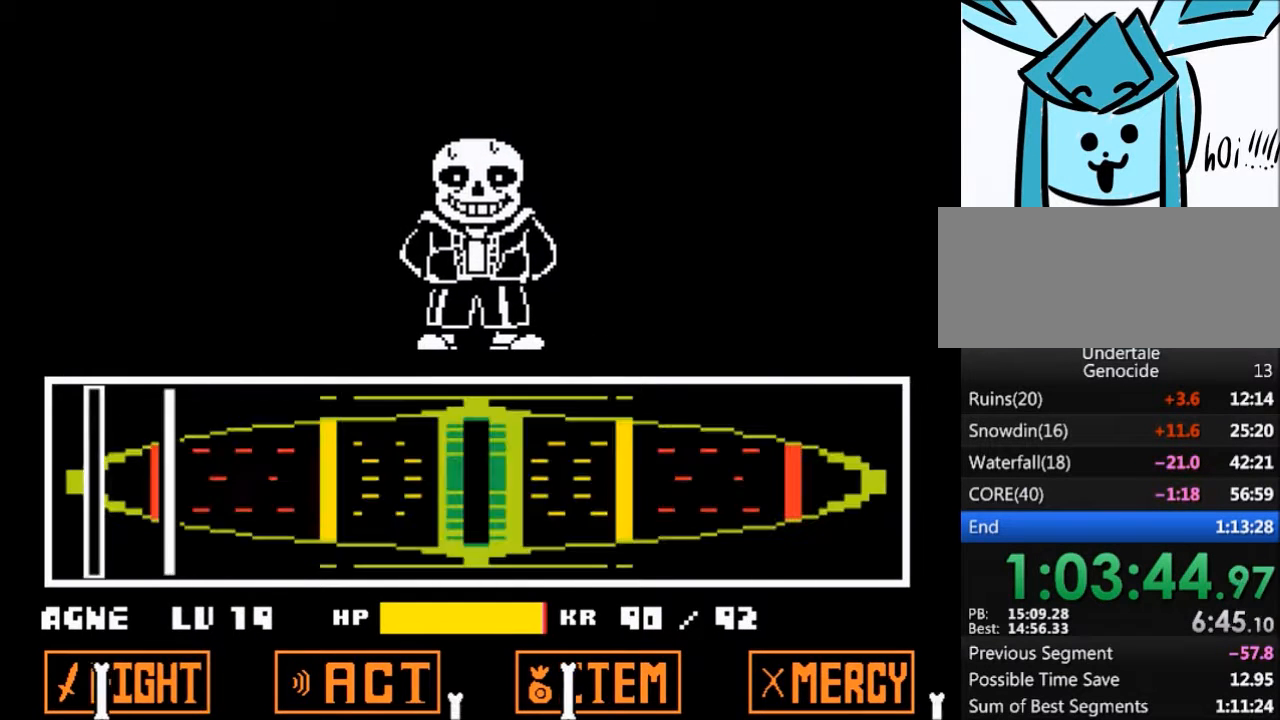
{"keys": [], "events": [[34, "return", "down"], [34, "z", "up"], [134, "return", "up"], [134, "z", "down"], [200, "return", "down"], [200, "z", "up"], [267, "return", "up"], [267, "z", "down"], [334, "z", "up"]]}
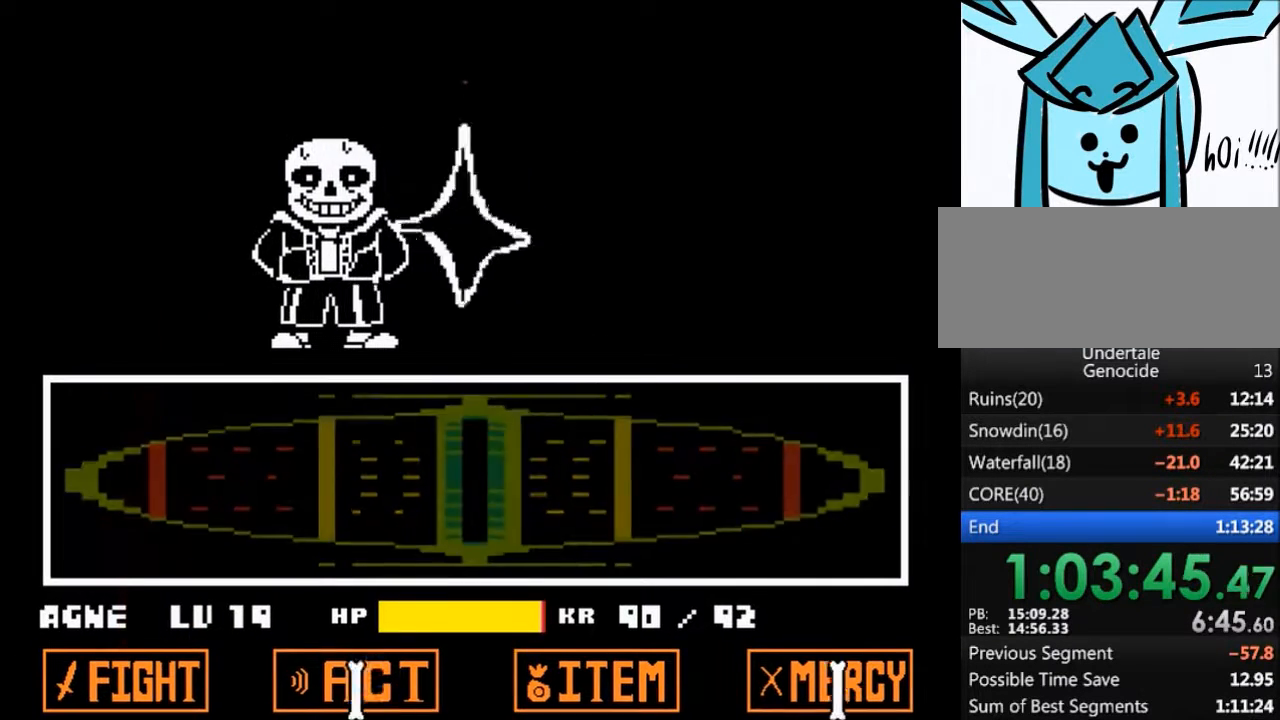
{"keys": [], "events": []}
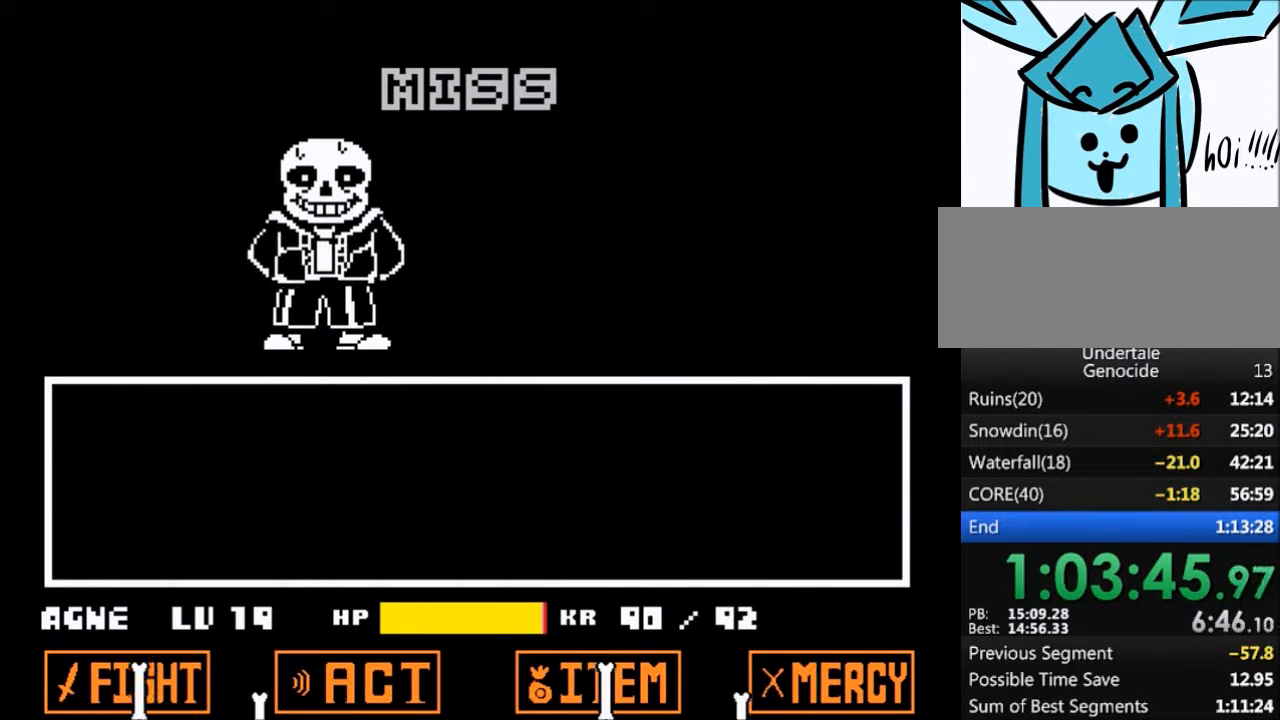
{"keys": [], "events": []}